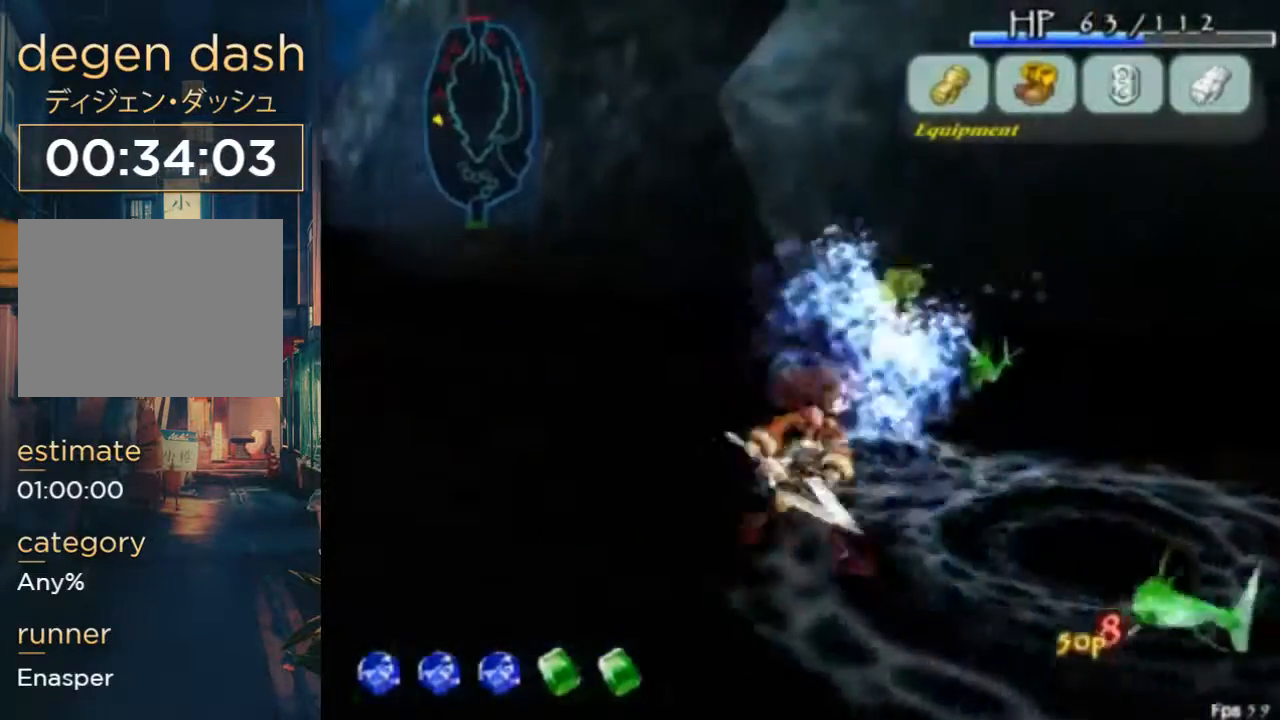
Gameplay with a controller (Xbox layout); each line is a JSON object with the inputs held at the frame after it. "button_events" lists button changes between this image and that frame as [ms after this image, input, new state], when the widget could be followed in between (sticks are given only as held states). Not read: DPAD_UP L3 R3.
{"buttons": ["DPAD_DOWN", "DPAD_RIGHT"], "left_stick": "center", "right_stick": "center", "button_events": [[67, "B", "down"], [233, "B", "up"], [500, "DPAD_DOWN", "down"]]}
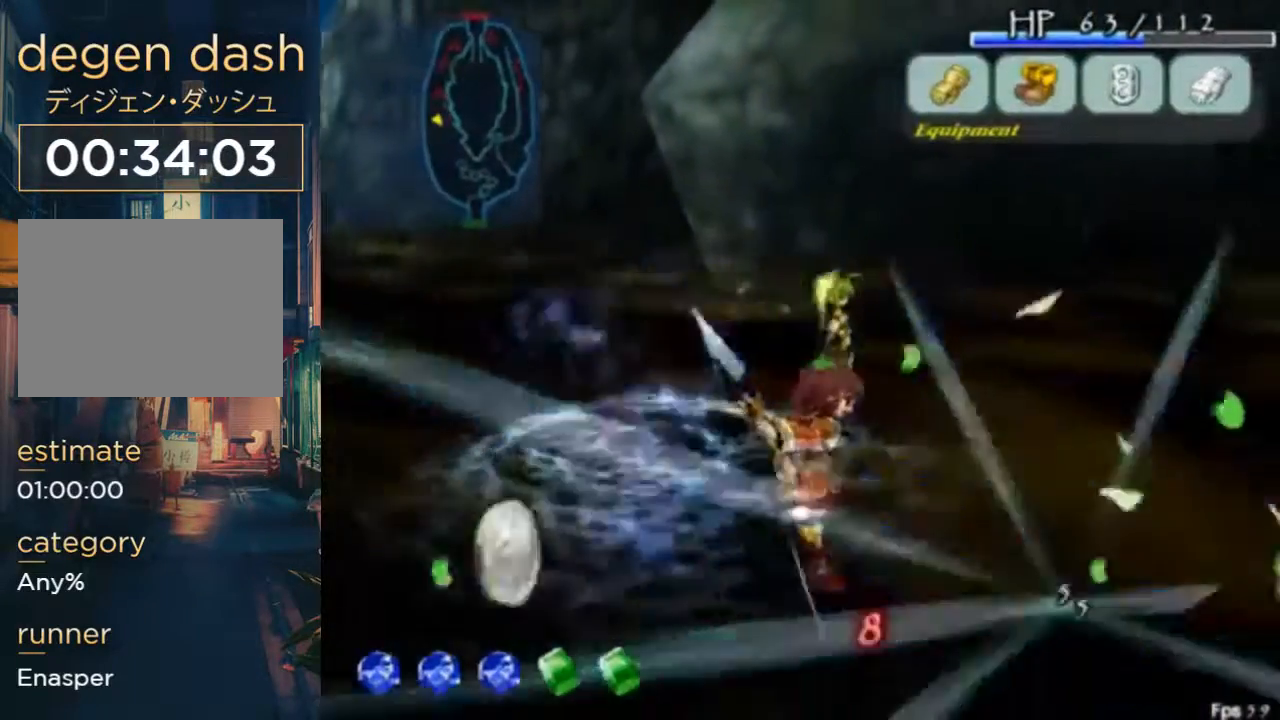
{"buttons": ["DPAD_LEFT"], "left_stick": "center", "right_stick": "center", "button_events": [[100, "DPAD_DOWN", "up"], [200, "A", "down"], [200, "DPAD_RIGHT", "up"], [367, "DPAD_LEFT", "down"], [500, "A", "up"]]}
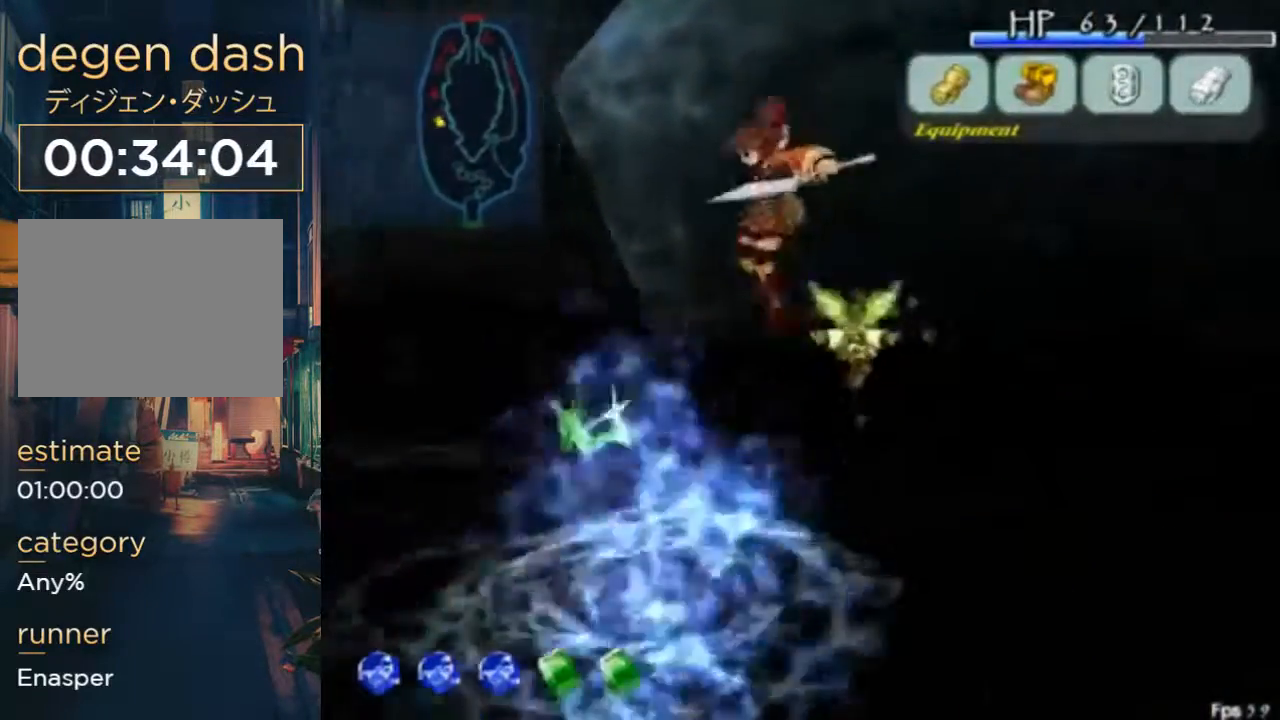
{"buttons": [], "left_stick": "center", "right_stick": "center", "button_events": [[33, "DPAD_LEFT", "up"], [67, "B", "down"], [333, "B", "up"]]}
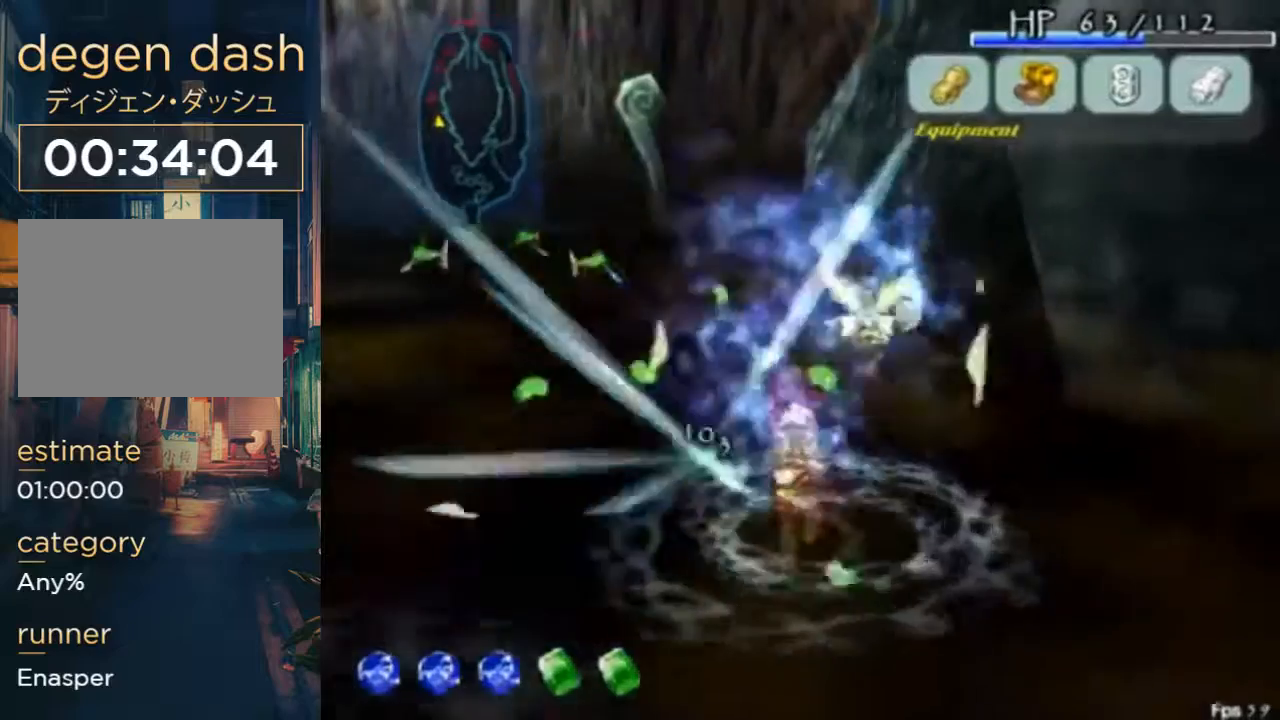
{"buttons": ["DPAD_LEFT"], "left_stick": "center", "right_stick": "center", "button_events": [[133, "DPAD_LEFT", "down"], [233, "A", "down"], [500, "A", "up"]]}
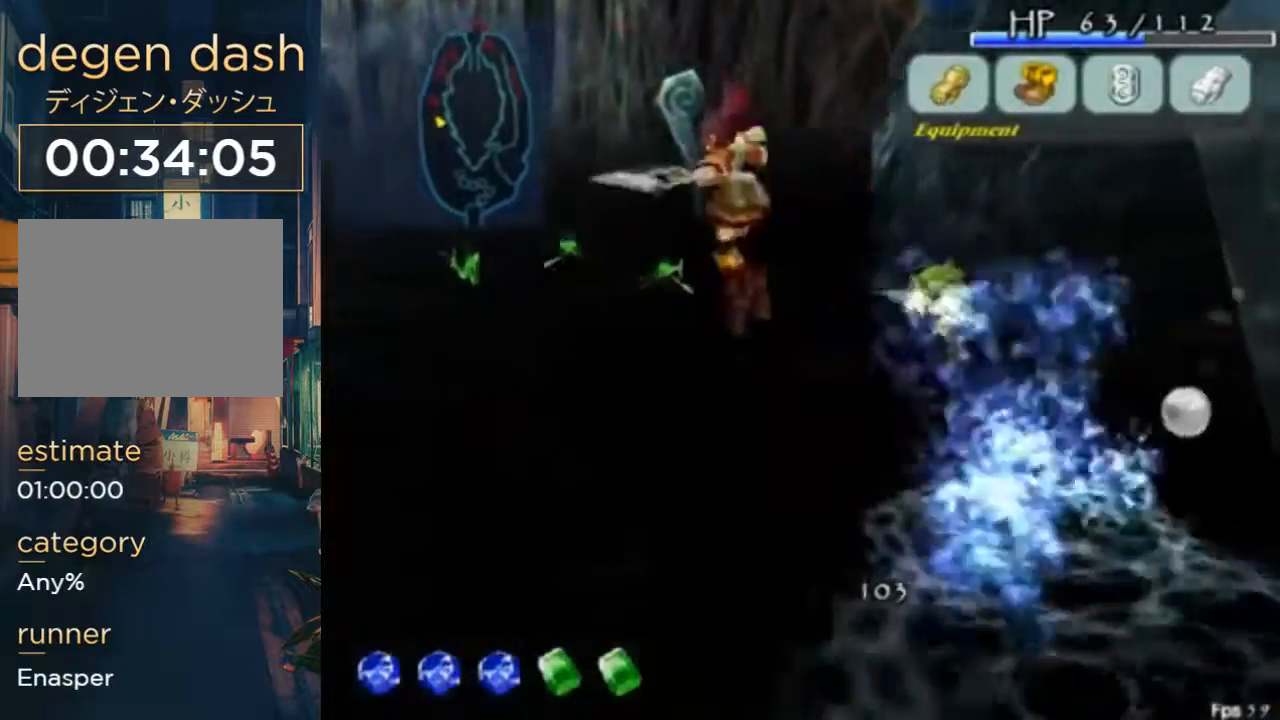
{"buttons": ["DPAD_LEFT"], "left_stick": "center", "right_stick": "center", "button_events": [[167, "DPAD_LEFT", "up"], [400, "DPAD_LEFT", "down"]]}
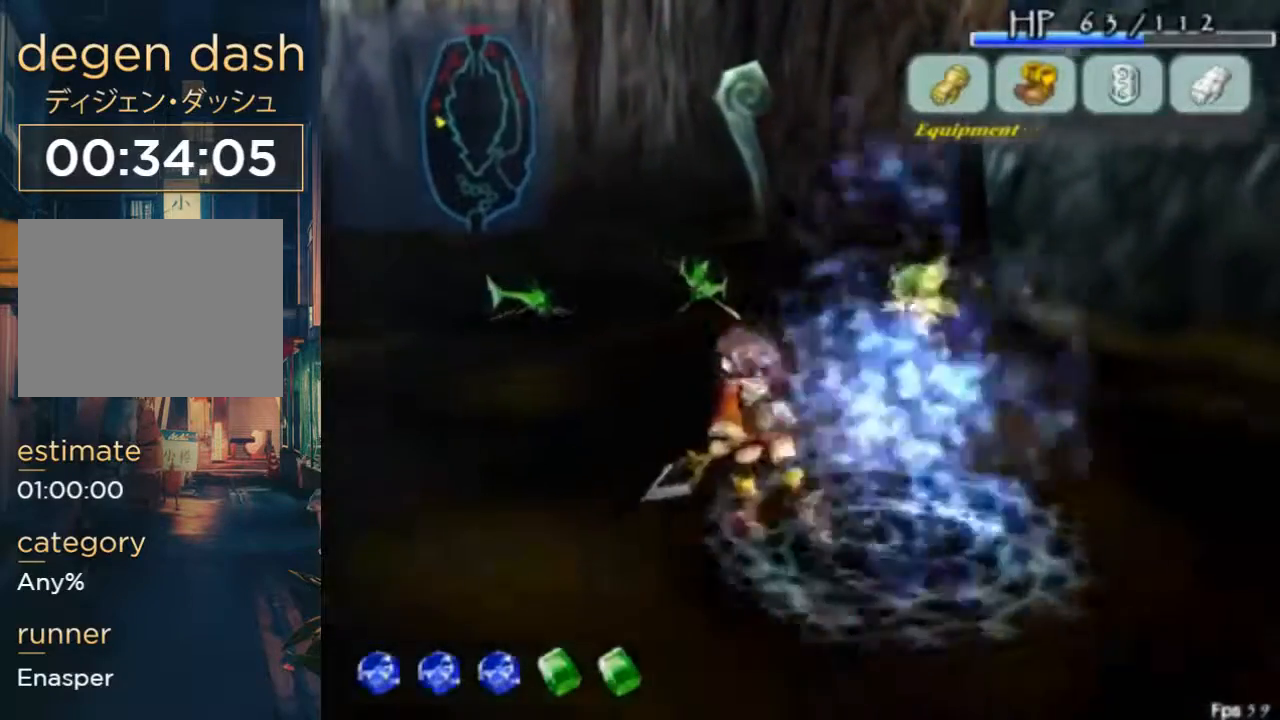
{"buttons": ["DPAD_LEFT"], "left_stick": "center", "right_stick": "center", "button_events": [[200, "DPAD_LEFT", "up"], [233, "A", "down"], [433, "A", "up"], [433, "DPAD_LEFT", "down"]]}
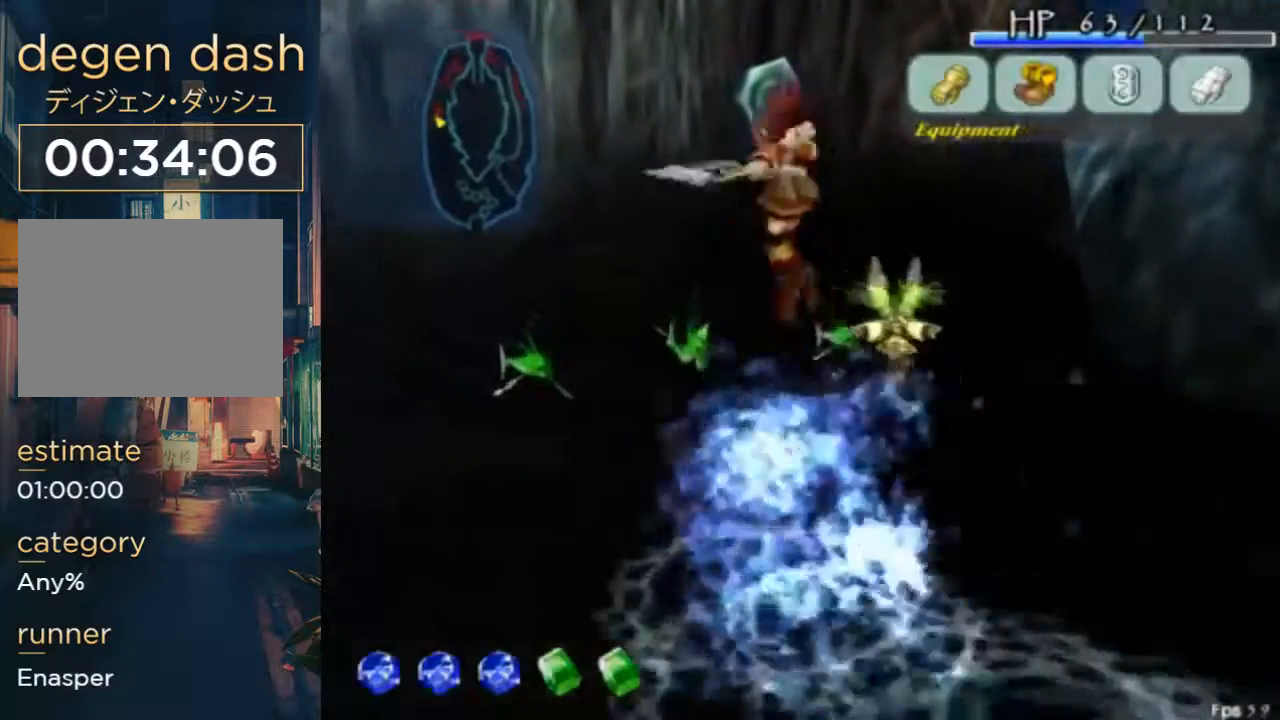
{"buttons": [], "left_stick": "center", "right_stick": "center", "button_events": [[67, "B", "down"], [400, "B", "up"], [433, "DPAD_LEFT", "up"]]}
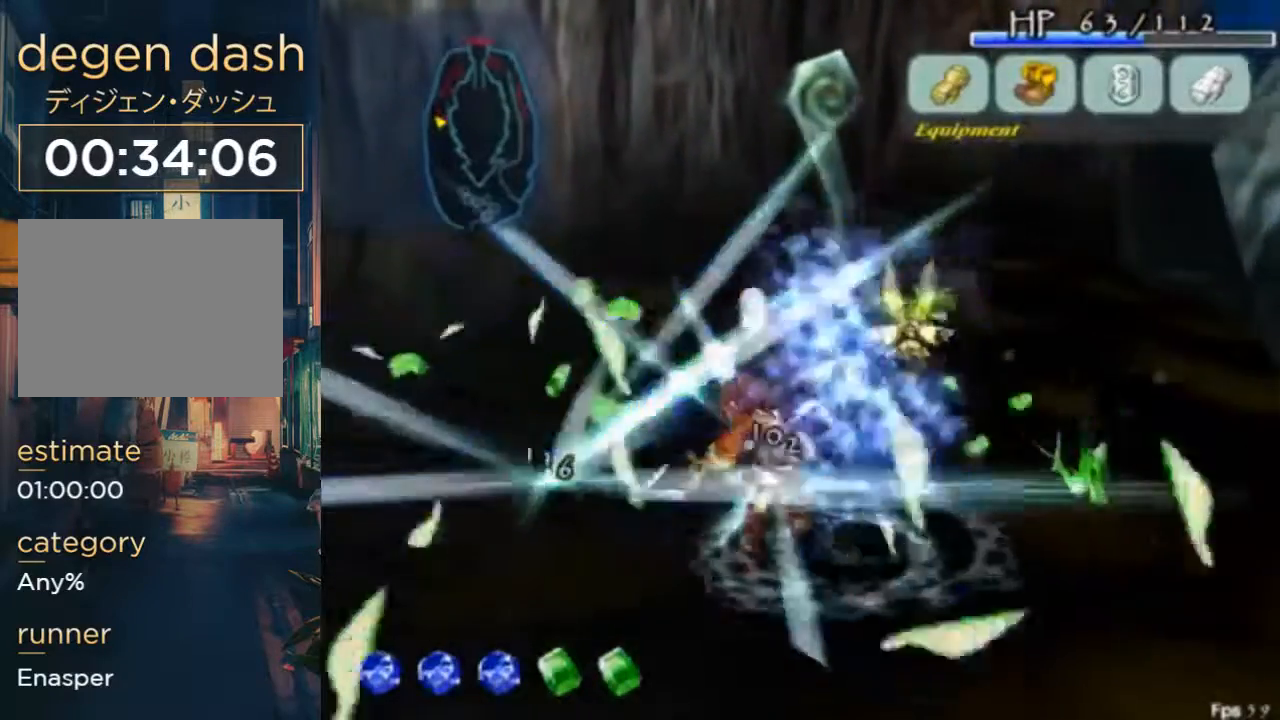
{"buttons": ["B", "DPAD_DOWN", "DPAD_RIGHT"], "left_stick": "center", "right_stick": "center", "button_events": [[267, "DPAD_RIGHT", "down"], [333, "DPAD_DOWN", "down"], [367, "B", "down"]]}
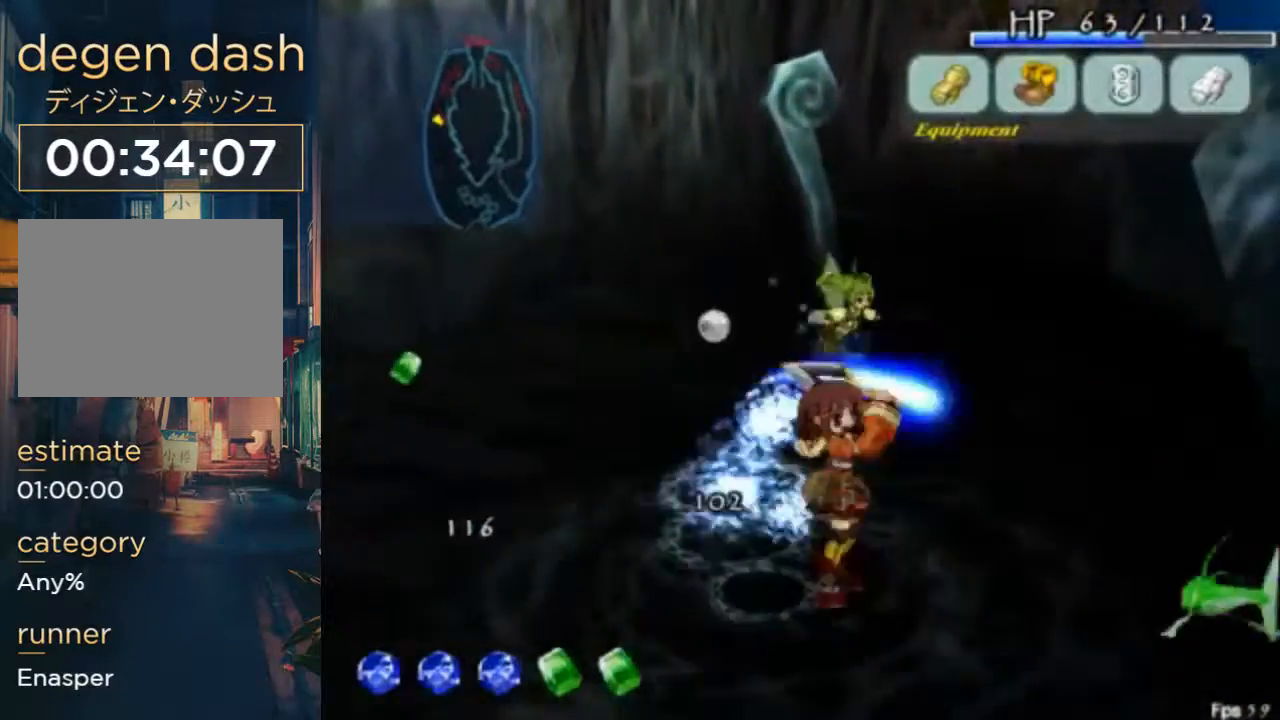
{"buttons": ["B"], "left_stick": "center", "right_stick": "center", "button_events": [[100, "DPAD_DOWN", "up"], [133, "DPAD_RIGHT", "up"], [300, "DPAD_RIGHT", "down"], [467, "DPAD_RIGHT", "up"]]}
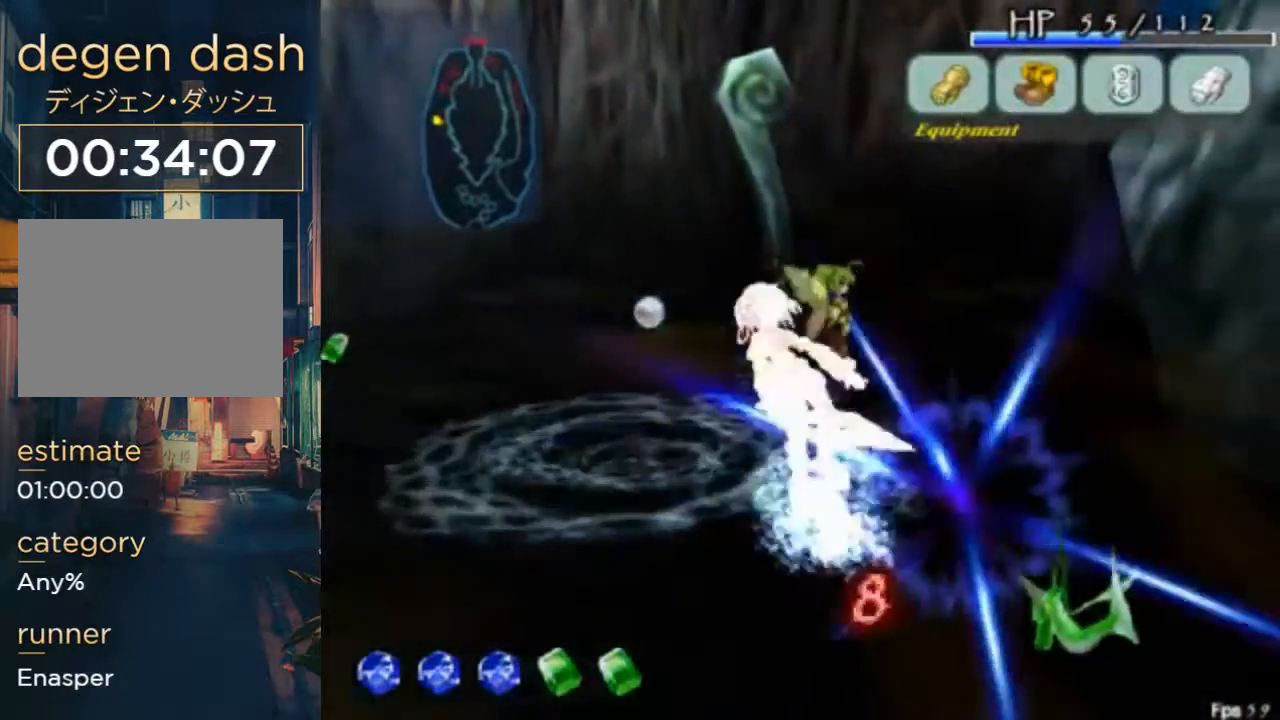
{"buttons": ["B", "DPAD_DOWN", "DPAD_RIGHT"], "left_stick": "center", "right_stick": "center", "button_events": [[33, "B", "up"], [400, "DPAD_DOWN", "down"], [400, "DPAD_RIGHT", "down"], [433, "B", "down"]]}
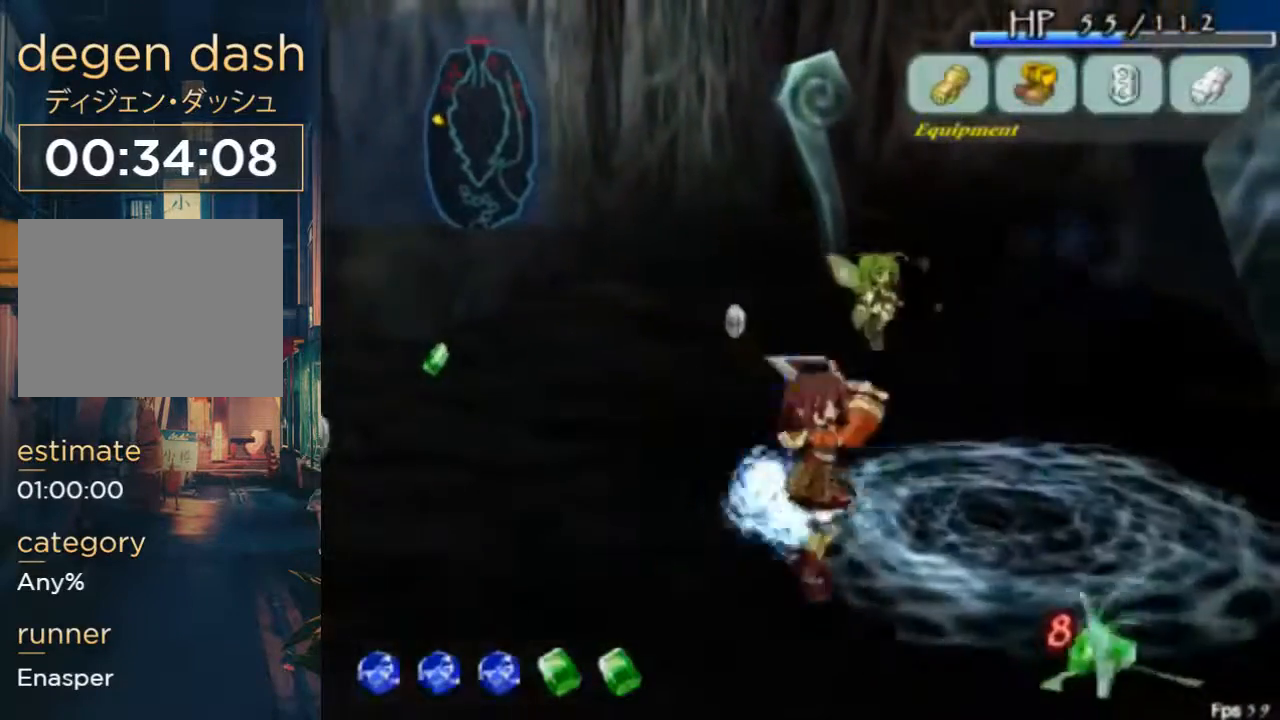
{"buttons": [], "left_stick": "center", "right_stick": "center", "button_events": [[67, "DPAD_DOWN", "up"], [67, "DPAD_RIGHT", "up"], [100, "B", "up"]]}
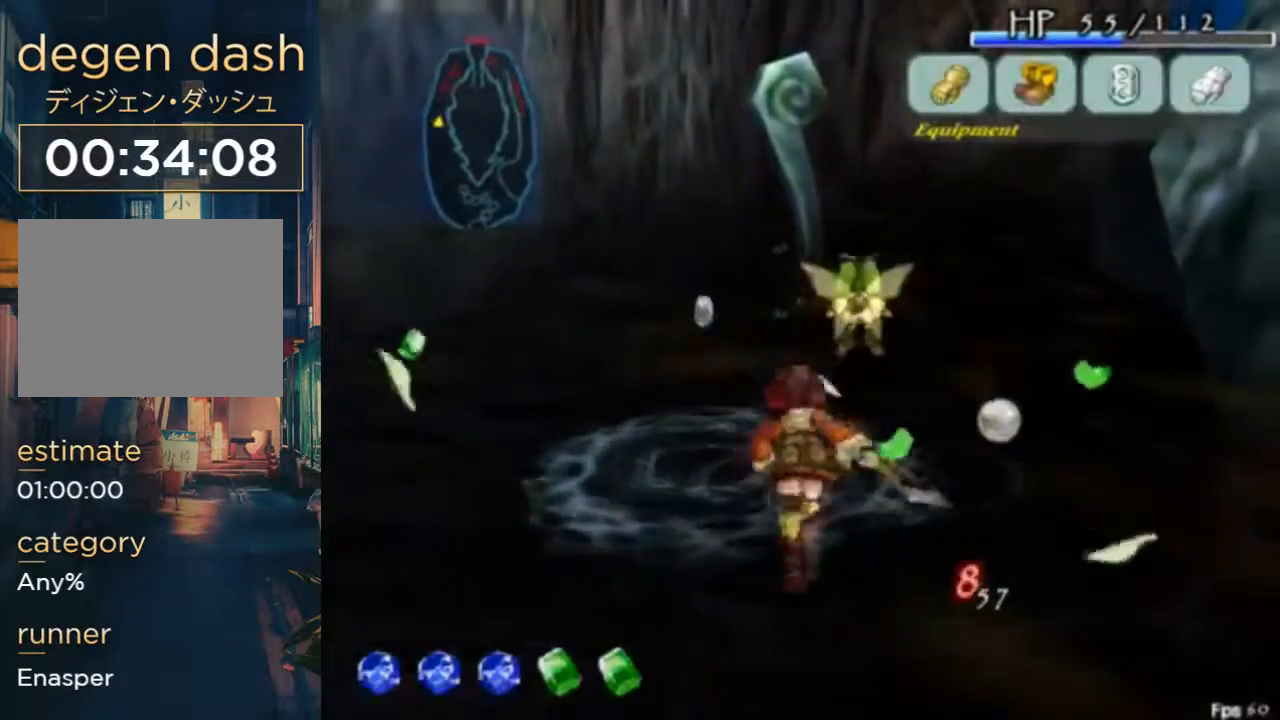
{"buttons": ["DPAD_LEFT"], "left_stick": "center", "right_stick": "center", "button_events": [[67, "A", "down"], [267, "A", "up"], [400, "DPAD_LEFT", "down"]]}
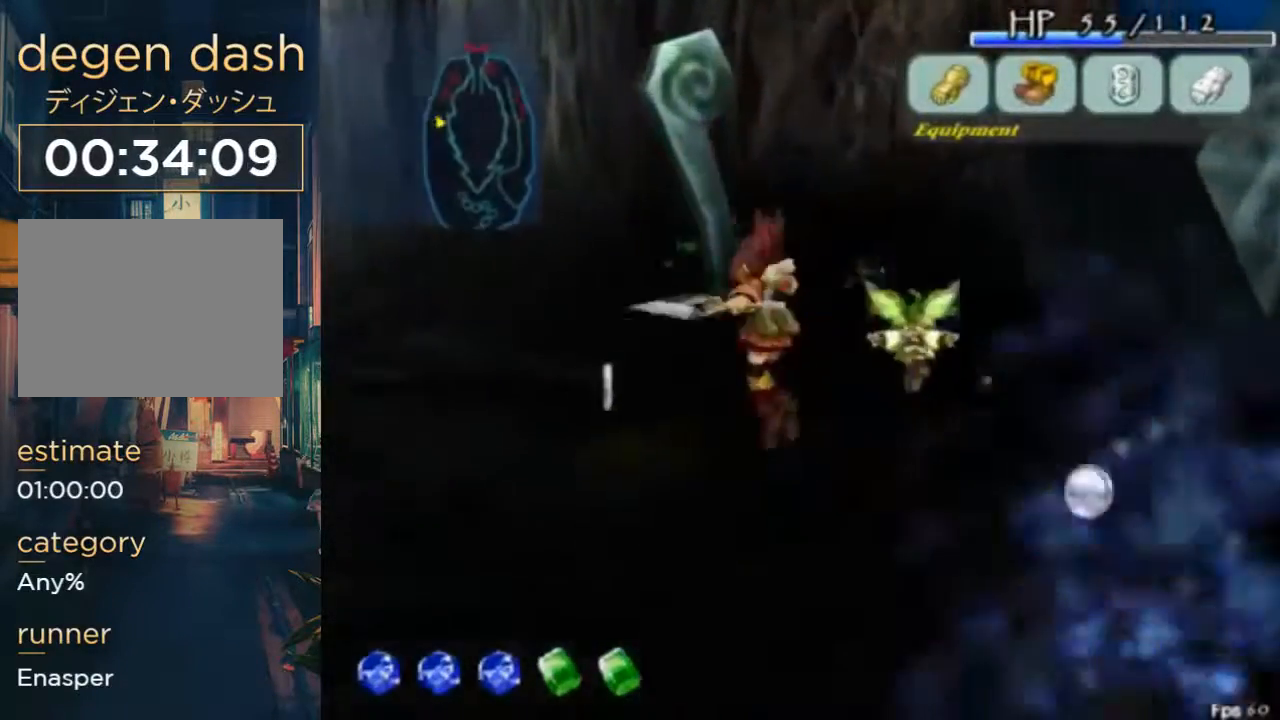
{"buttons": [], "left_stick": "center", "right_stick": "center", "button_events": [[33, "DPAD_LEFT", "up"], [67, "DPAD_RIGHT", "down"], [167, "A", "down"], [200, "DPAD_LEFT", "down"], [200, "DPAD_RIGHT", "up"], [300, "A", "up"], [333, "DPAD_LEFT", "up"]]}
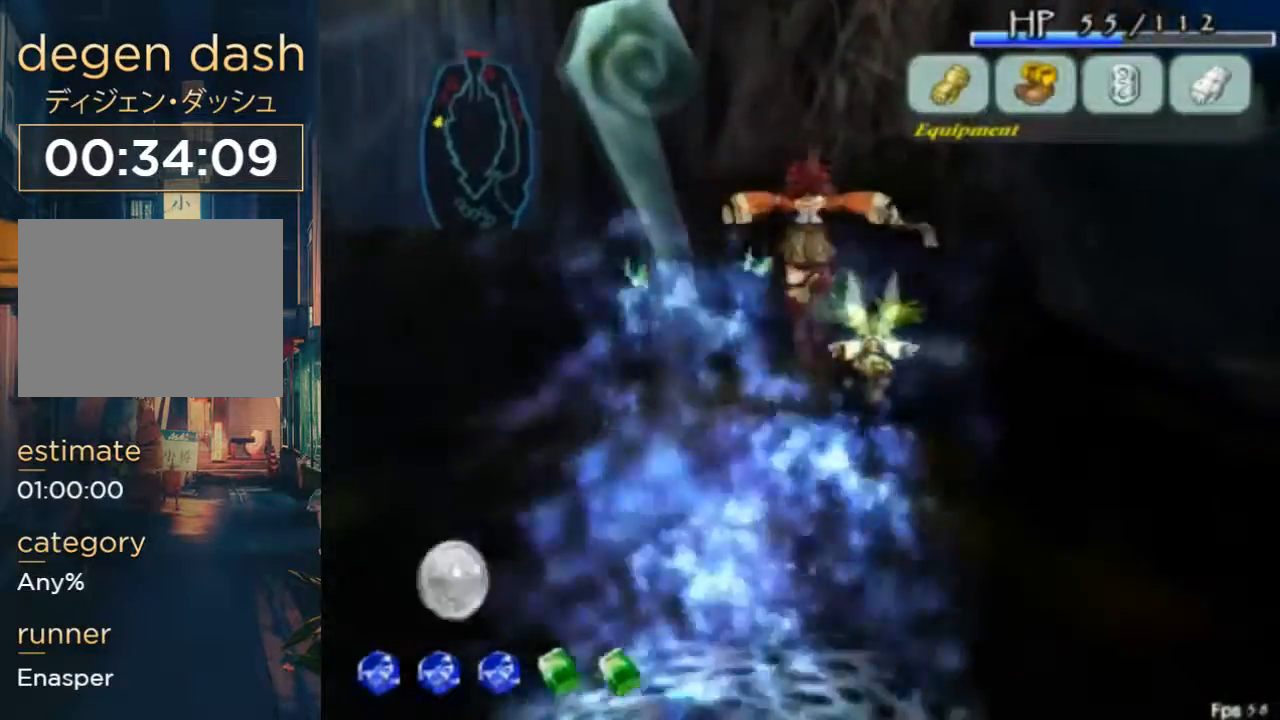
{"buttons": ["DPAD_LEFT"], "left_stick": "center", "right_stick": "center", "button_events": [[467, "DPAD_LEFT", "down"]]}
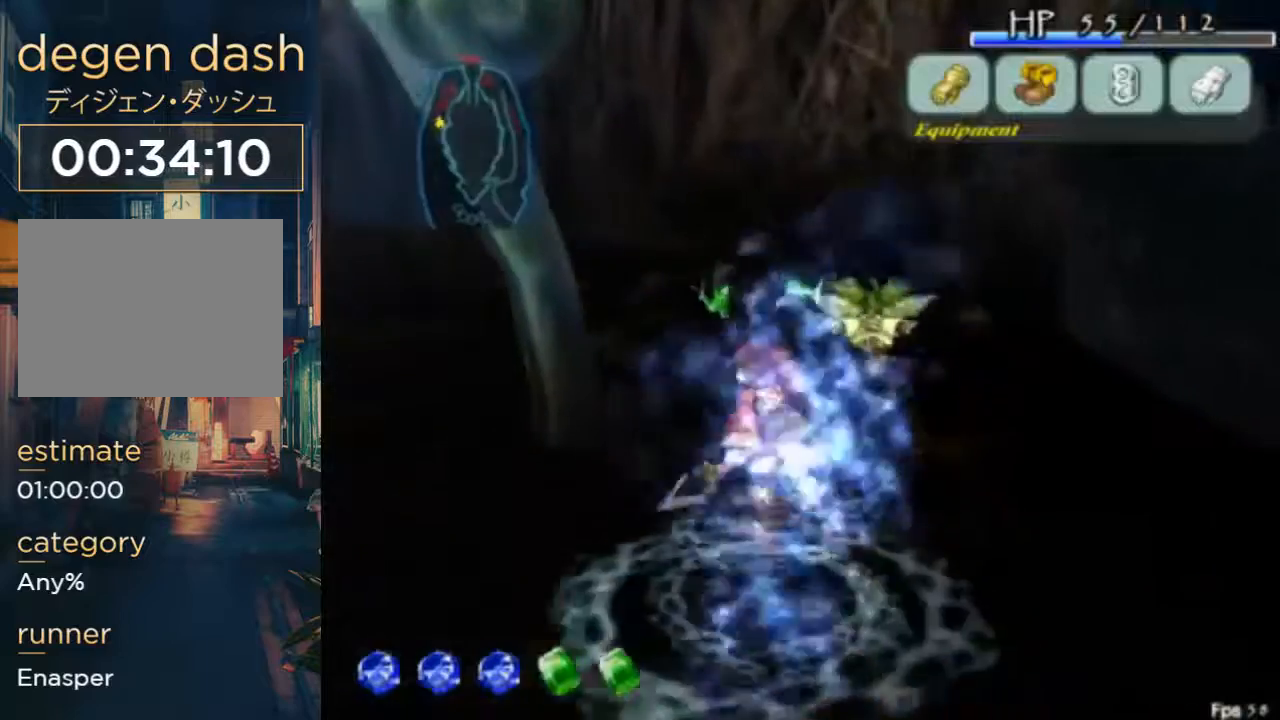
{"buttons": ["A", "DPAD_LEFT"], "left_stick": "center", "right_stick": "center", "button_events": [[33, "DPAD_LEFT", "up"], [233, "DPAD_LEFT", "down"], [500, "A", "down"]]}
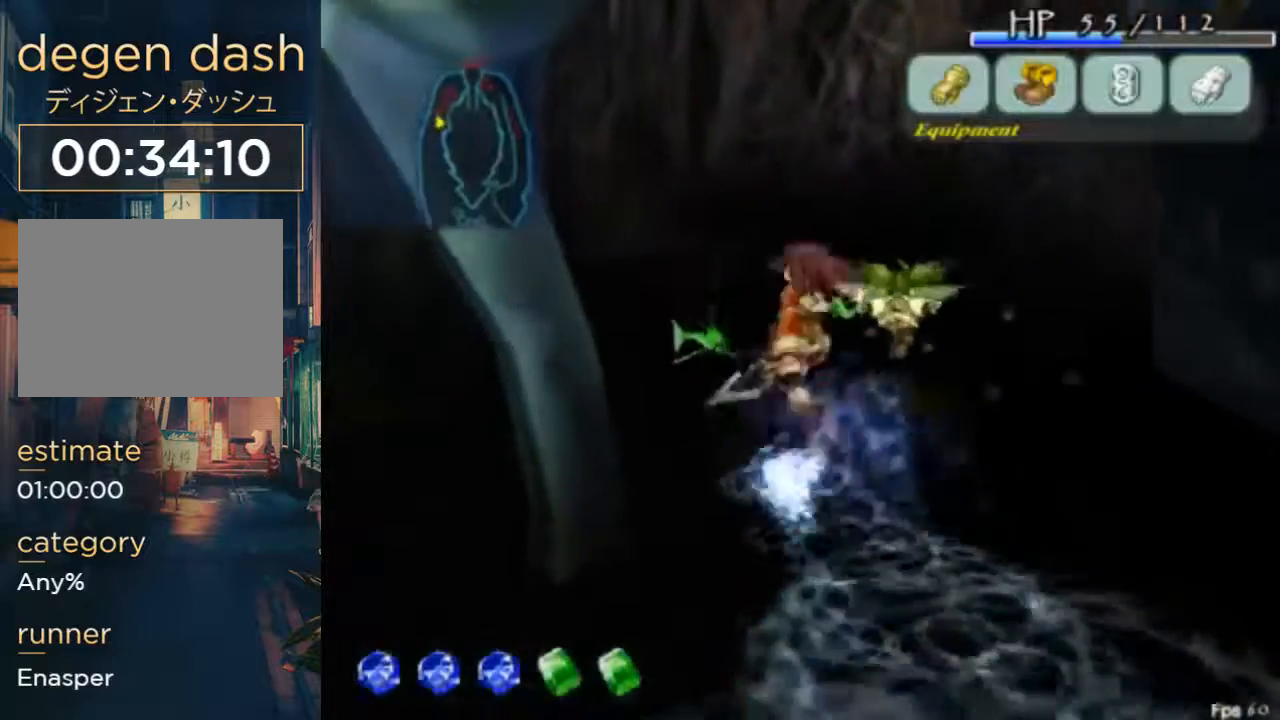
{"buttons": [], "left_stick": "center", "right_stick": "center", "button_events": [[100, "A", "up"], [133, "DPAD_RIGHT", "down"], [233, "DPAD_RIGHT", "up"], [300, "B", "down"], [400, "DPAD_LEFT", "up"], [467, "B", "up"]]}
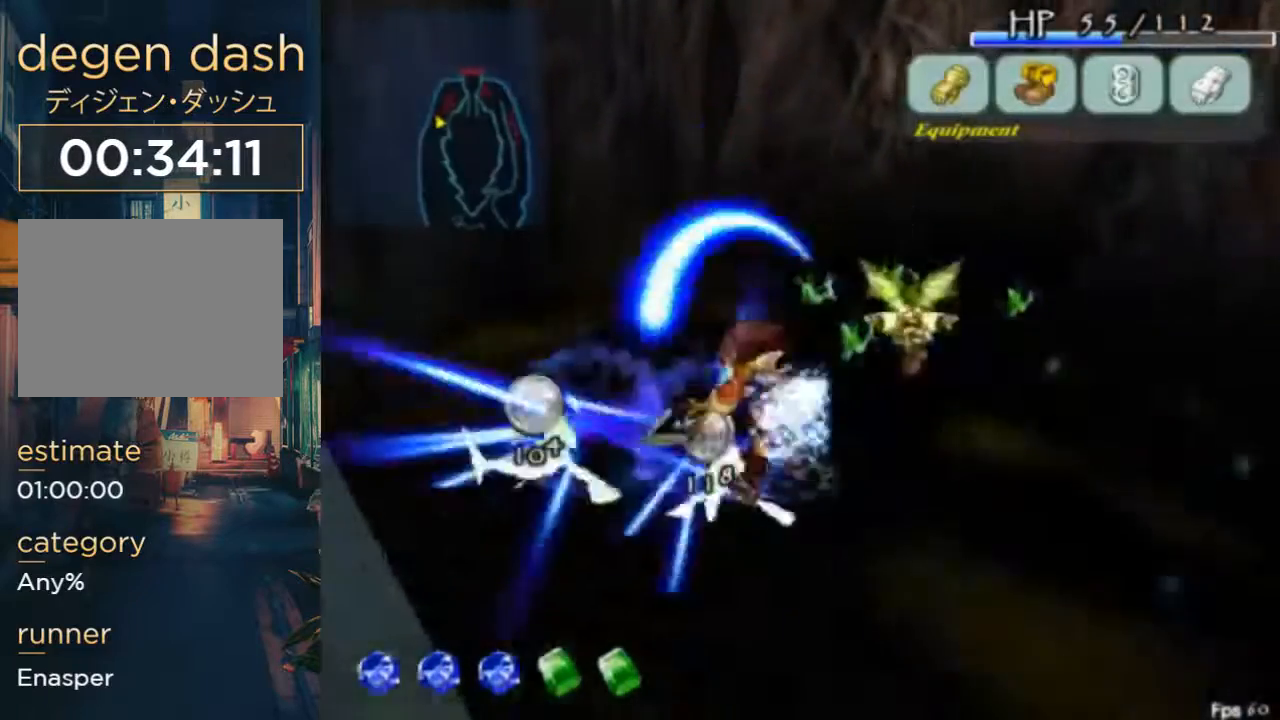
{"buttons": ["A", "DPAD_LEFT"], "left_stick": "center", "right_stick": "center", "button_events": [[467, "A", "down"], [500, "DPAD_LEFT", "down"]]}
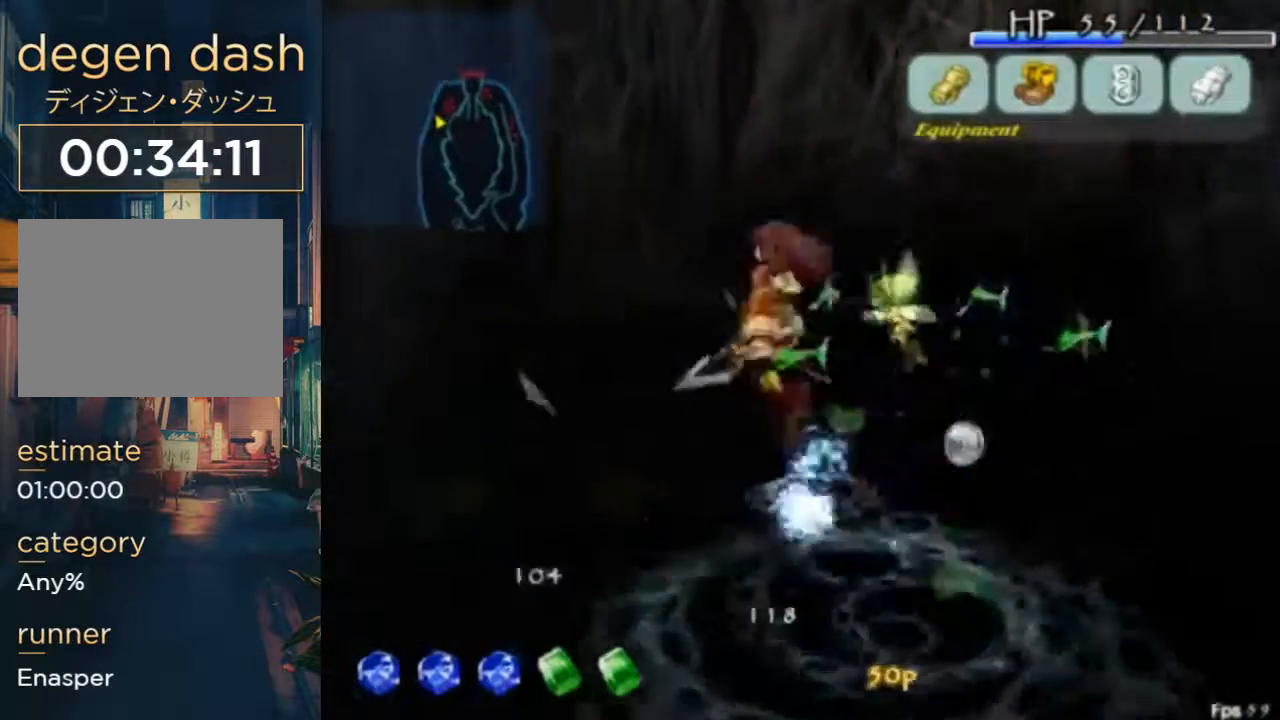
{"buttons": [], "left_stick": "center", "right_stick": "center", "button_events": [[33, "A", "up"], [100, "DPAD_LEFT", "up"], [133, "DPAD_RIGHT", "down"], [333, "B", "down"], [333, "DPAD_LEFT", "down"], [367, "DPAD_RIGHT", "up"], [433, "B", "up"], [500, "DPAD_LEFT", "up"]]}
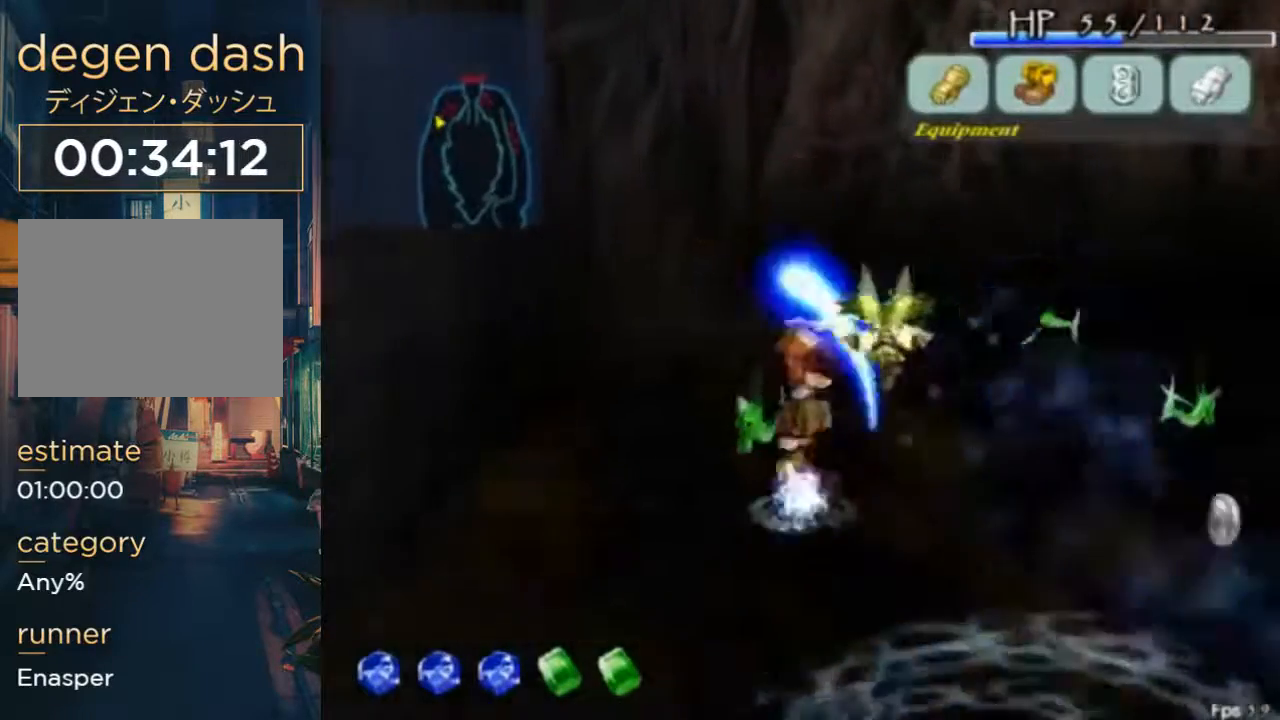
{"buttons": ["DPAD_RIGHT"], "left_stick": "center", "right_stick": "center", "button_events": [[467, "DPAD_RIGHT", "down"]]}
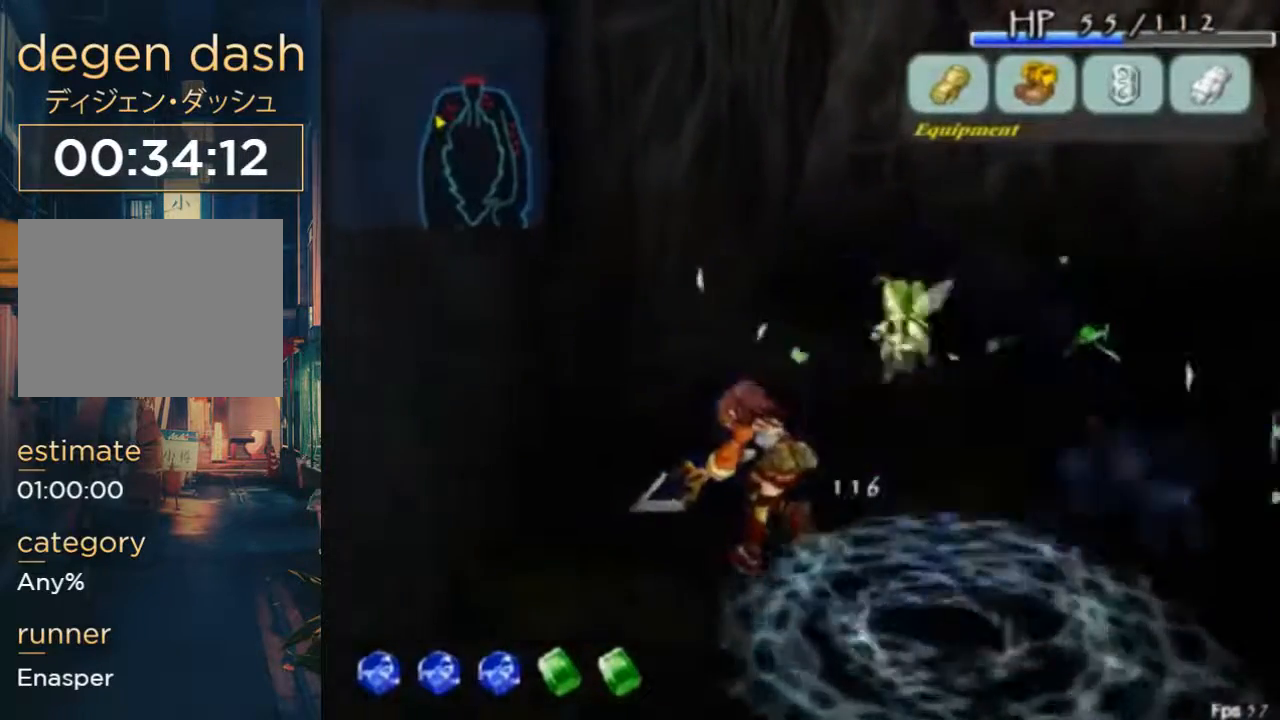
{"buttons": [], "left_stick": "center", "right_stick": "center", "button_events": [[100, "A", "down"], [267, "A", "up"], [333, "DPAD_RIGHT", "up"], [433, "DPAD_LEFT", "down"], [500, "DPAD_LEFT", "up"]]}
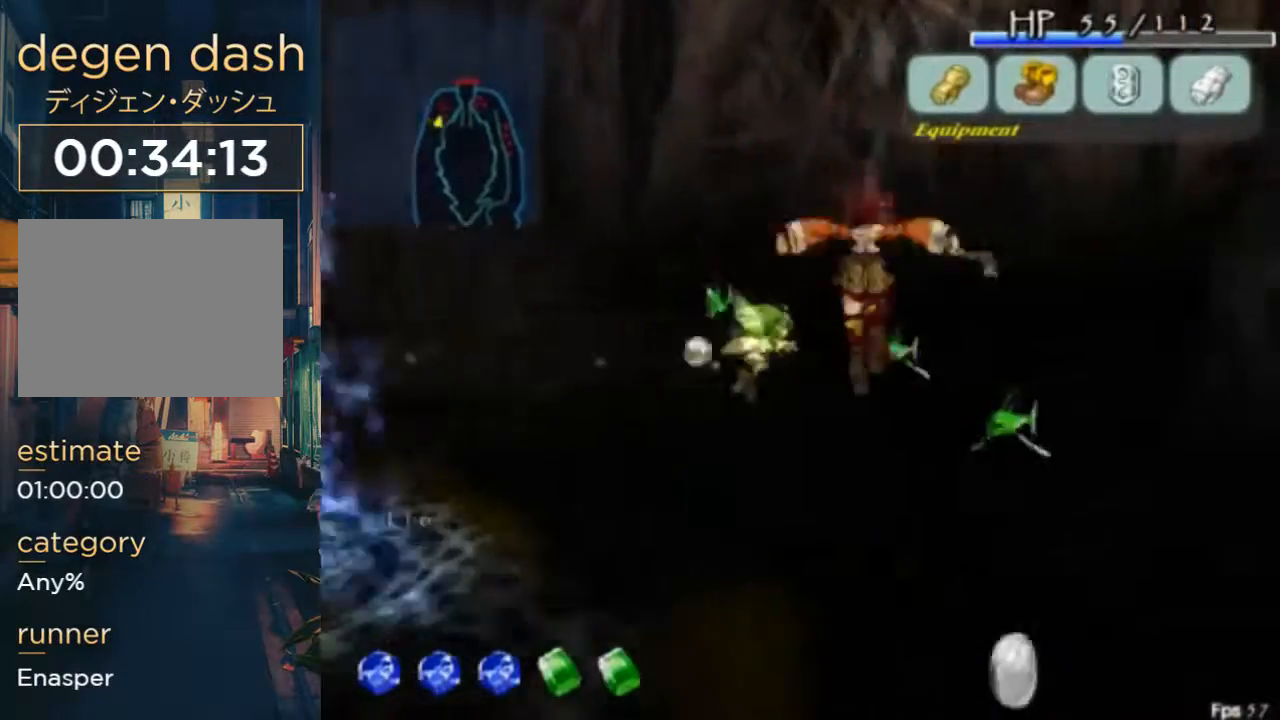
{"buttons": [], "left_stick": "center", "right_stick": "center", "button_events": [[33, "B", "down"], [33, "DPAD_RIGHT", "down"], [167, "DPAD_RIGHT", "up"], [300, "B", "up"]]}
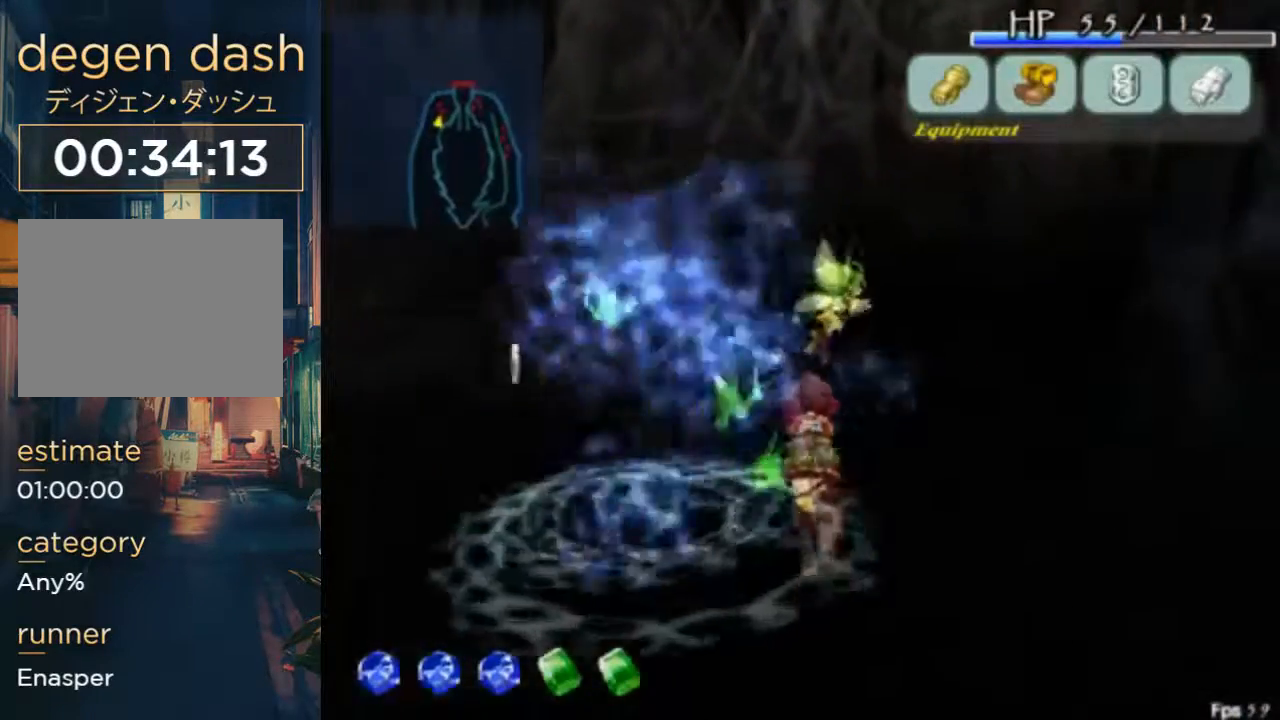
{"buttons": ["B", "DPAD_LEFT"], "left_stick": "center", "right_stick": "center", "button_events": [[133, "DPAD_RIGHT", "down"], [300, "DPAD_LEFT", "down"], [300, "DPAD_RIGHT", "up"], [333, "B", "down"]]}
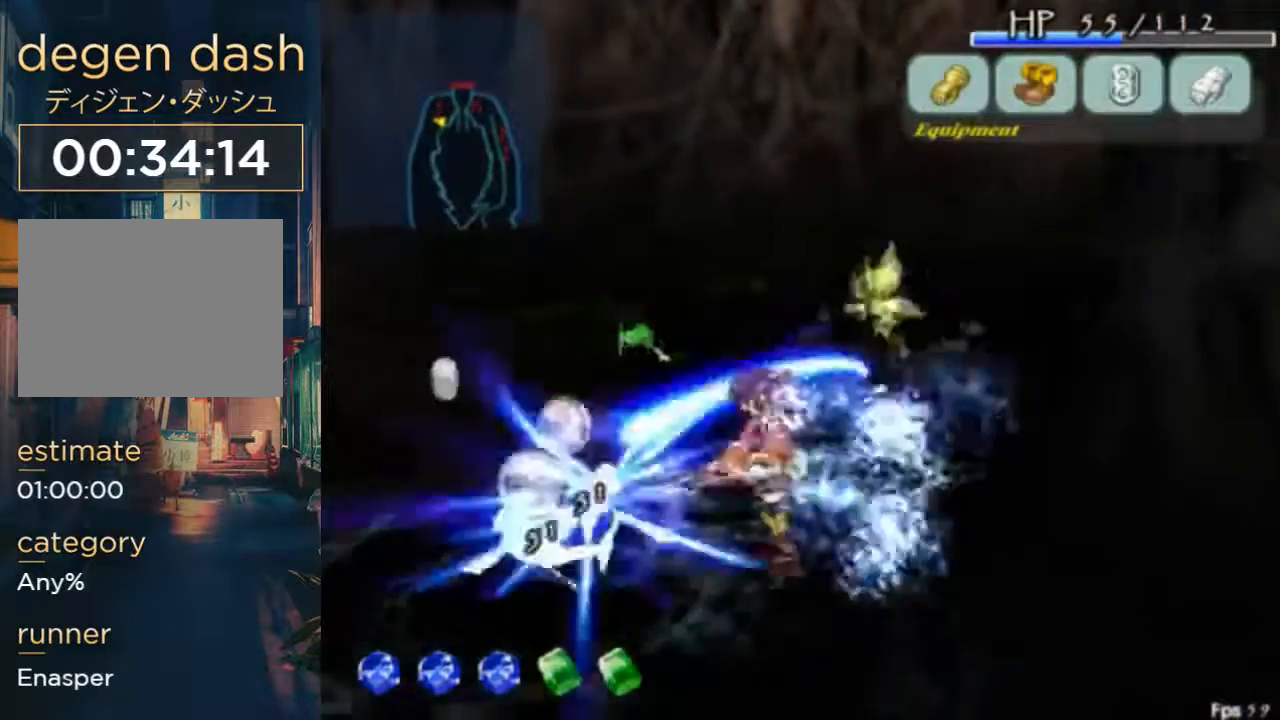
{"buttons": ["A", "DPAD_LEFT"], "left_stick": "center", "right_stick": "center", "button_events": [[33, "B", "up"], [100, "DPAD_LEFT", "up"], [400, "DPAD_LEFT", "down"], [500, "A", "down"]]}
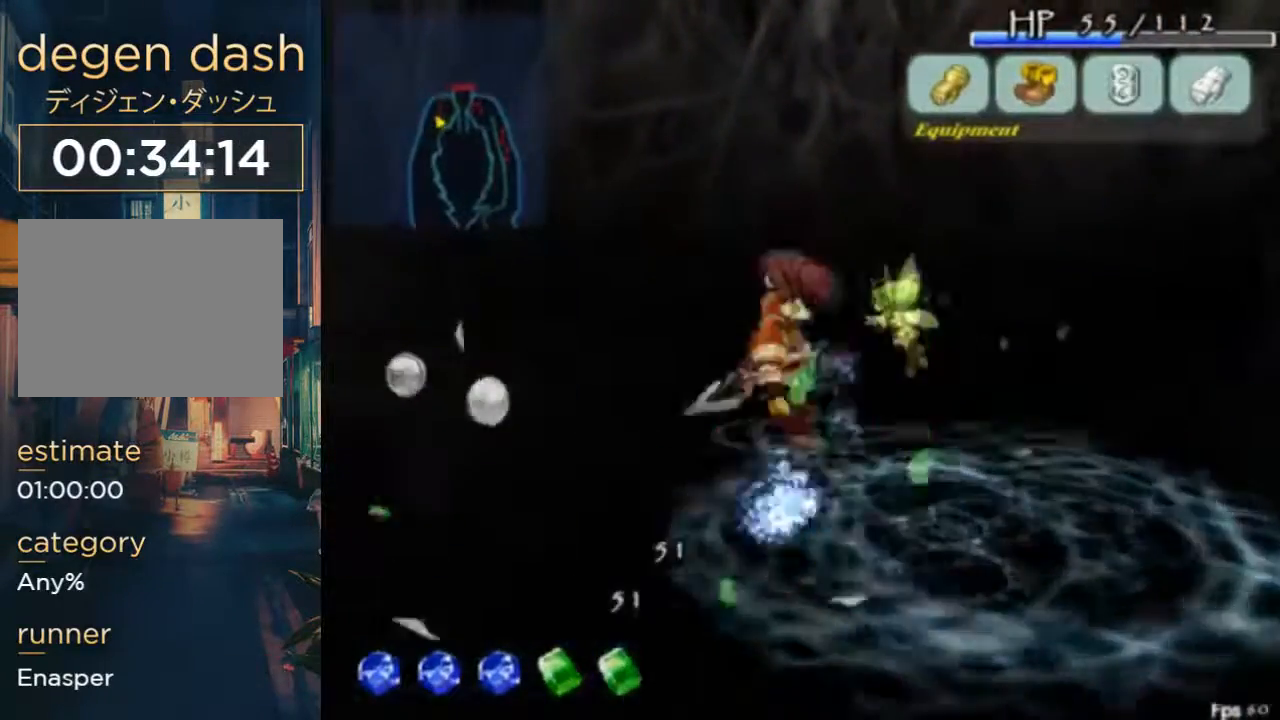
{"buttons": ["B", "DPAD_RIGHT"], "left_stick": "center", "right_stick": "center", "button_events": [[167, "A", "up"], [200, "DPAD_RIGHT", "down"], [300, "DPAD_DOWN", "down"], [300, "DPAD_LEFT", "up"], [333, "B", "down"], [400, "DPAD_DOWN", "up"]]}
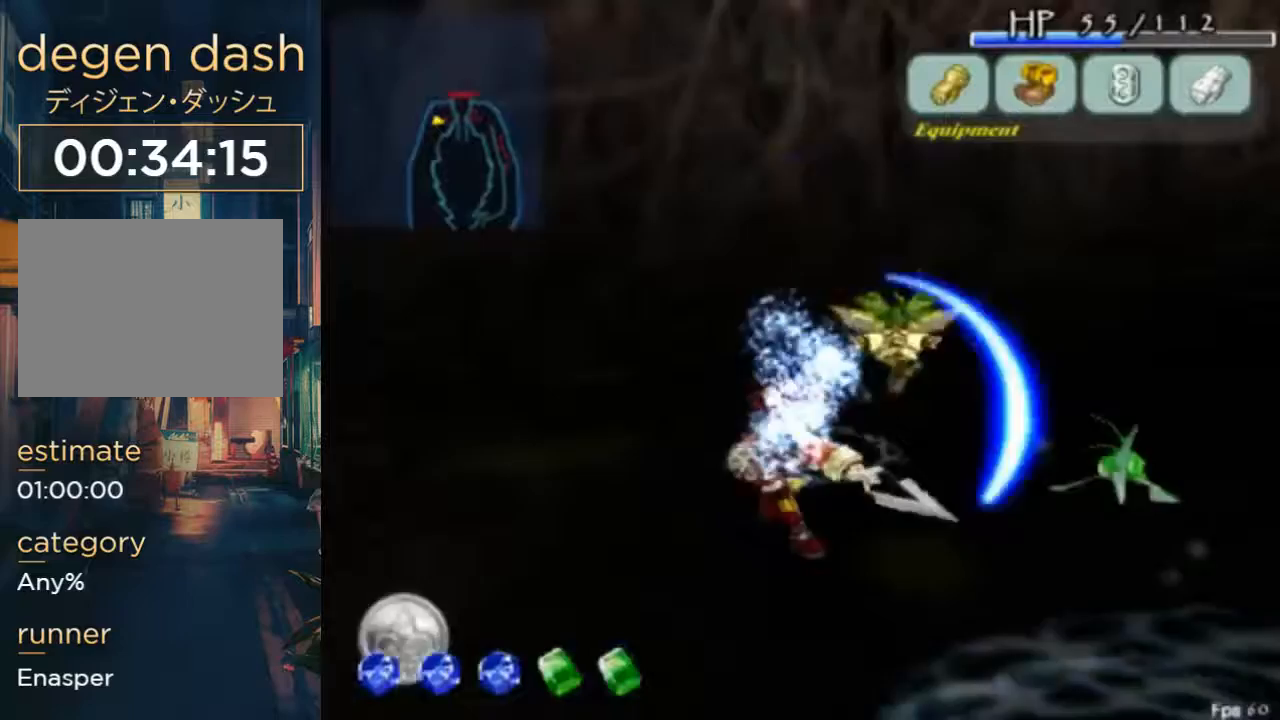
{"buttons": ["A"], "left_stick": "center", "right_stick": "center", "button_events": [[33, "B", "up"], [33, "DPAD_RIGHT", "up"], [467, "A", "down"]]}
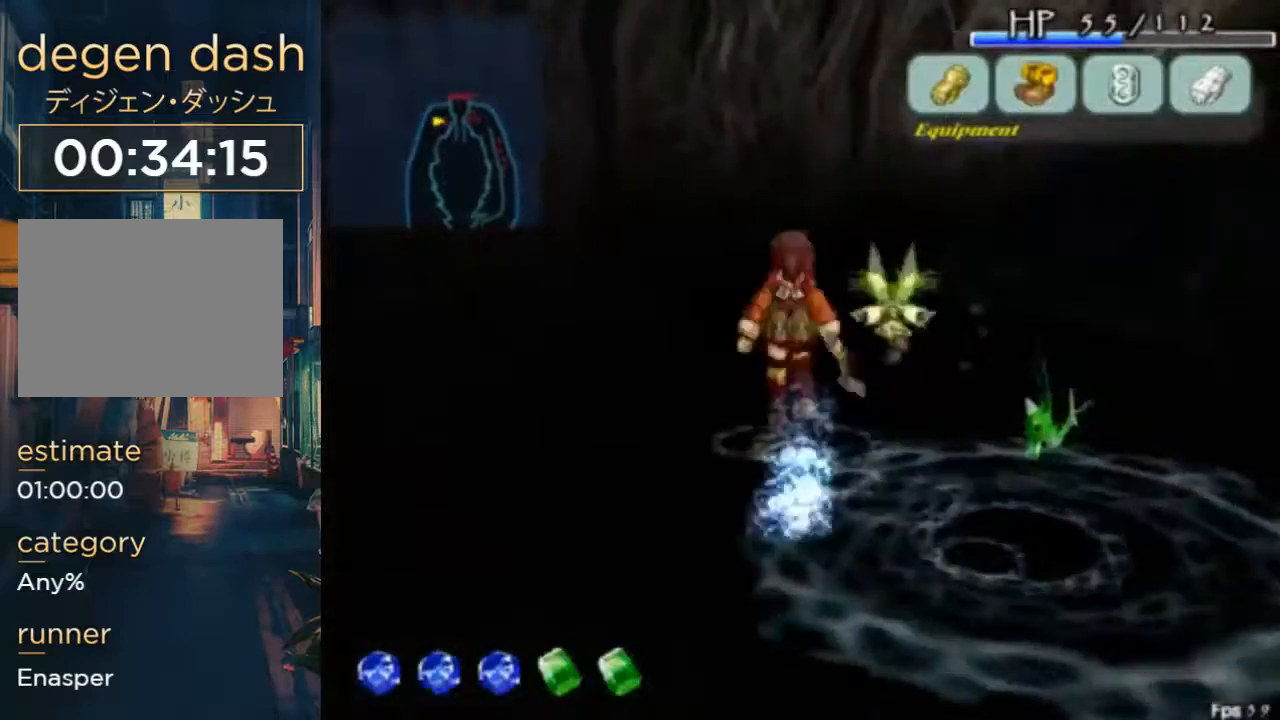
{"buttons": [], "left_stick": "center", "right_stick": "center", "button_events": [[200, "DPAD_RIGHT", "down"], [300, "A", "up"], [300, "B", "down"], [433, "DPAD_RIGHT", "up"], [467, "B", "up"]]}
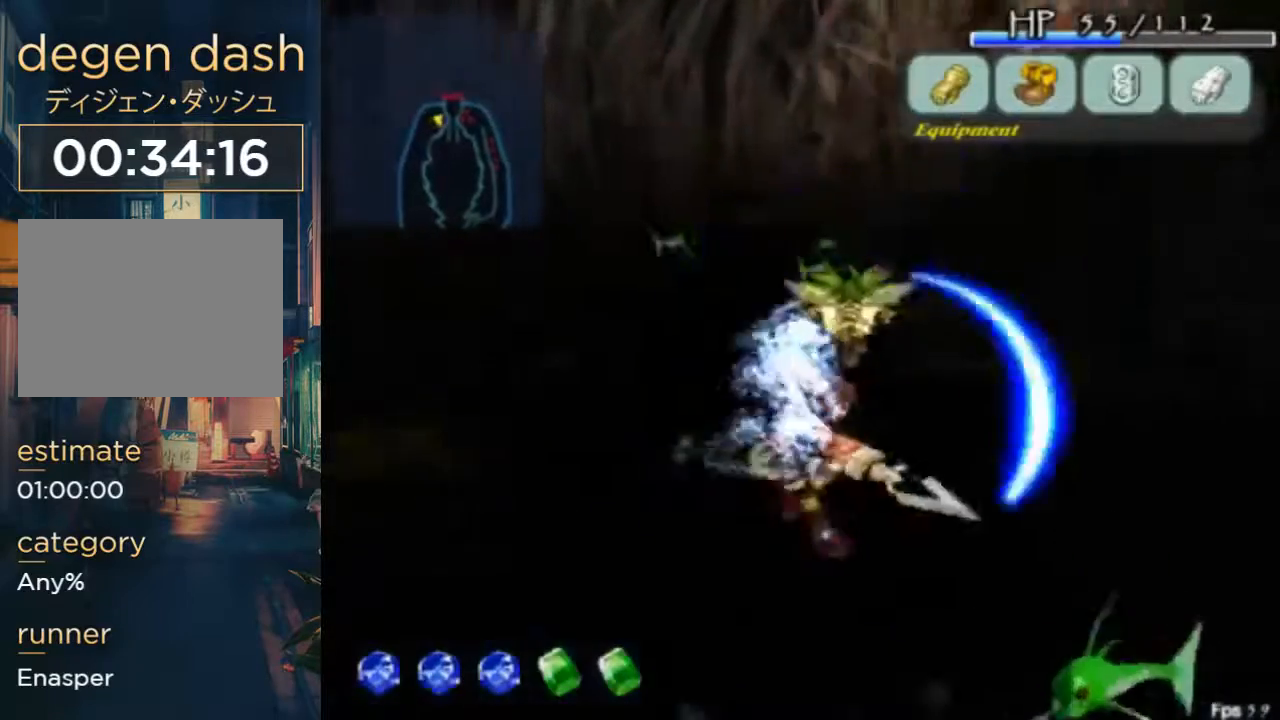
{"buttons": ["DPAD_DOWN", "DPAD_RIGHT"], "left_stick": "center", "right_stick": "center", "button_events": [[267, "DPAD_DOWN", "down"], [367, "DPAD_RIGHT", "down"]]}
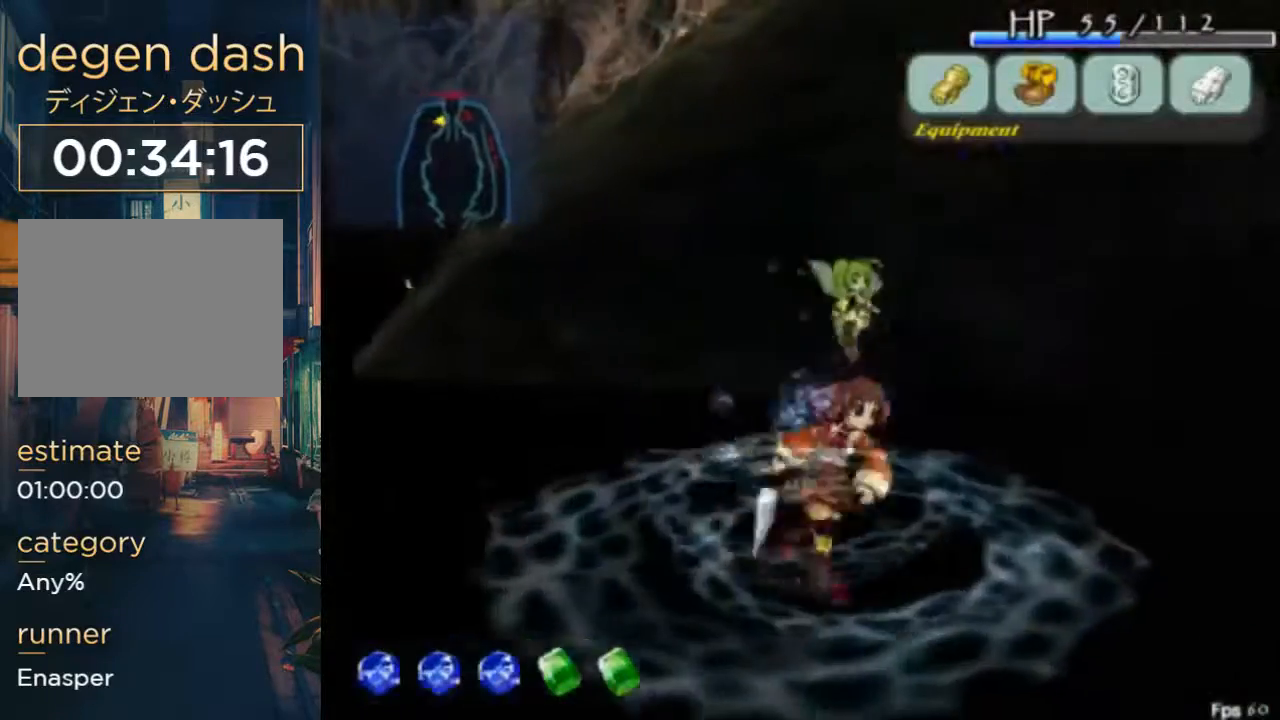
{"buttons": ["B", "DPAD_RIGHT"], "left_stick": "center", "right_stick": "center", "button_events": [[33, "B", "down"], [200, "B", "up"], [400, "DPAD_DOWN", "up"], [500, "B", "down"]]}